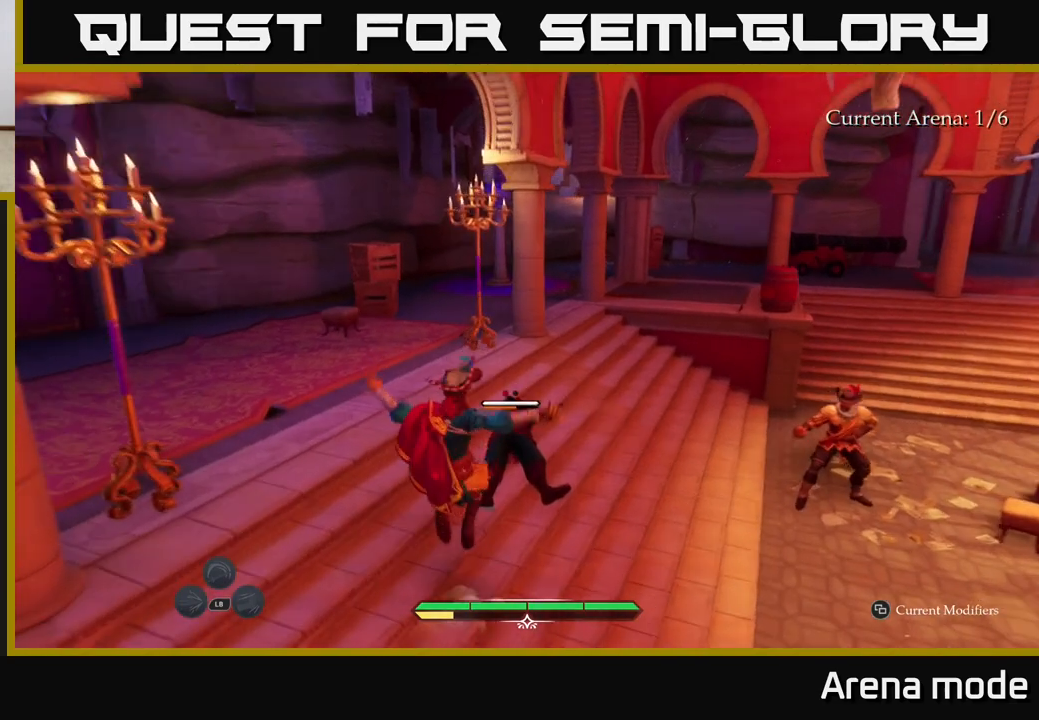
Gameplay with a controller (Xbox layout); each line is a JSON object with the inputs held at the frame after it. "events" lists button and stick changes between this image and that frame as [ms after this image, input, new state], when the widget could be followed in between.
{"buttons": [], "left_stick": "up-right", "right_stick": "center", "events": [[17, "X", "down"], [83, "left_stick", "up"], [100, "X", "up"], [200, "X", "down"], [200, "left_stick", "up-right"], [300, "X", "up"], [367, "X", "down"], [450, "X", "up"]]}
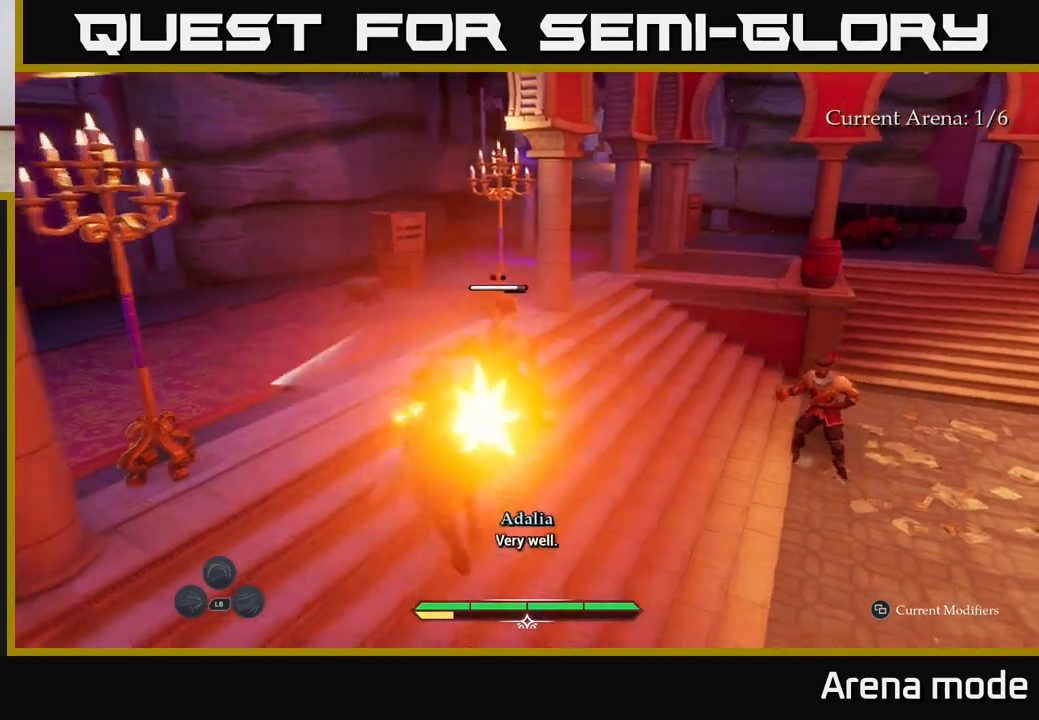
{"buttons": [], "left_stick": "center", "right_stick": "center", "events": [[50, "X", "down"], [150, "X", "up"], [267, "left_stick", "center"]]}
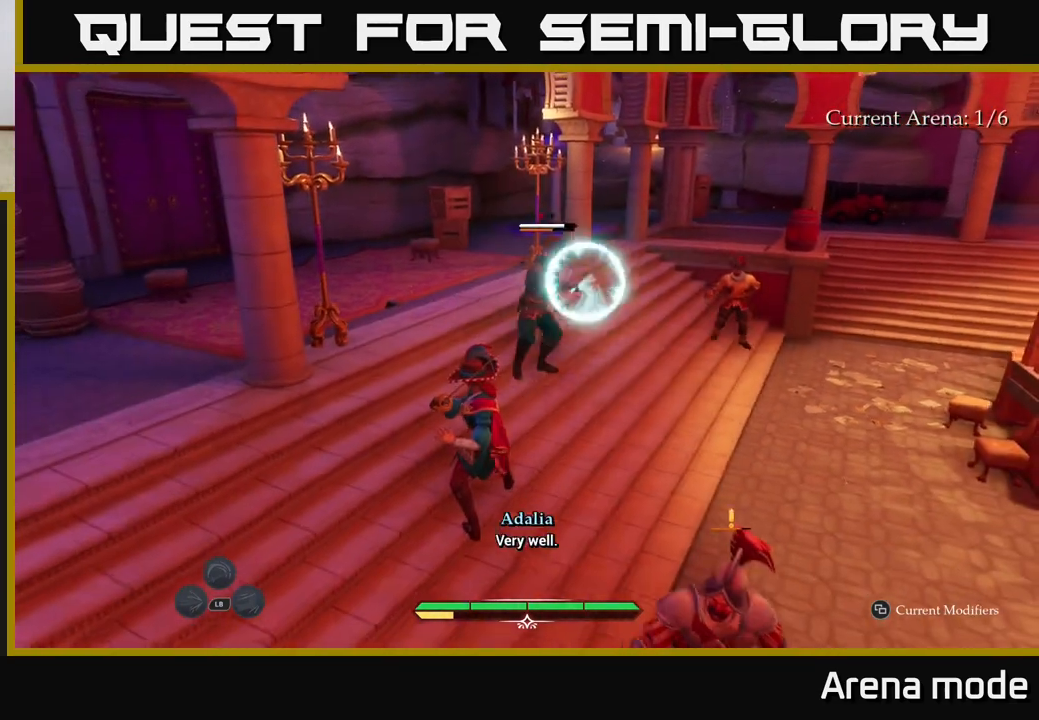
{"buttons": [], "left_stick": "center", "right_stick": "center", "events": [[17, "left_stick", "right"], [167, "B", "down"], [267, "B", "up"], [417, "left_stick", "center"]]}
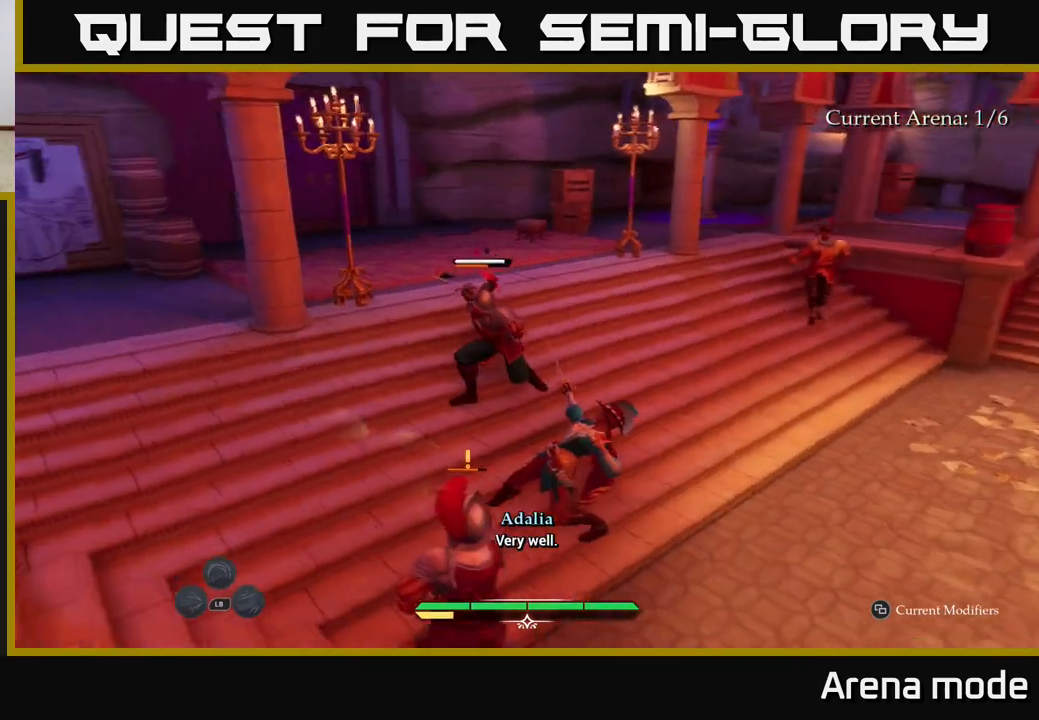
{"buttons": ["B"], "left_stick": "up-right", "right_stick": "center", "events": [[317, "left_stick", "up"], [383, "B", "down"], [450, "left_stick", "up-right"]]}
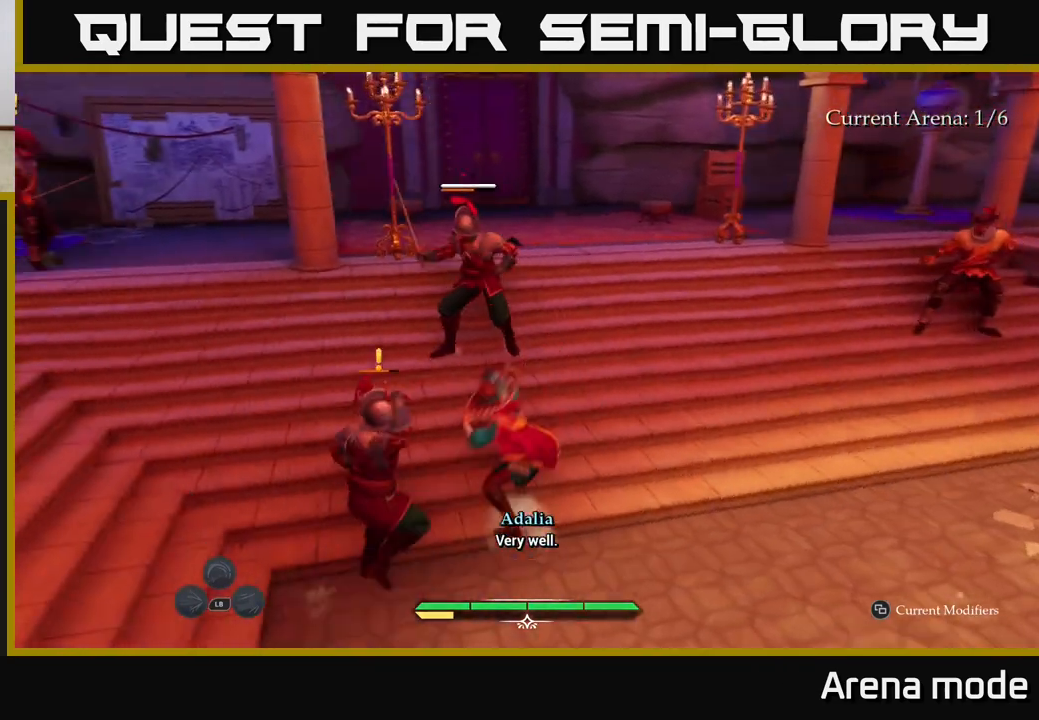
{"buttons": ["X"], "left_stick": "up-right", "right_stick": "center", "events": [[17, "B", "up"], [217, "B", "down"], [283, "B", "up"], [467, "X", "down"]]}
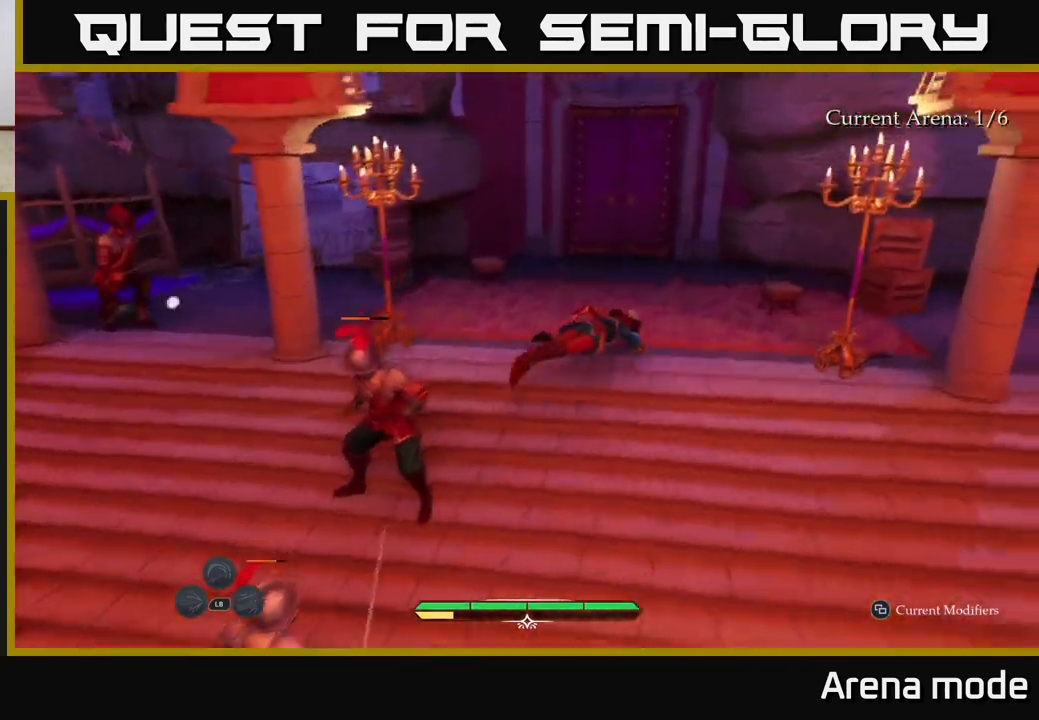
{"buttons": [], "left_stick": "down-left", "right_stick": "center", "events": [[17, "left_stick", "up"], [50, "X", "up"], [117, "left_stick", "center"], [200, "X", "down"], [233, "left_stick", "down-left"], [267, "X", "up"], [367, "X", "down"], [450, "X", "up"]]}
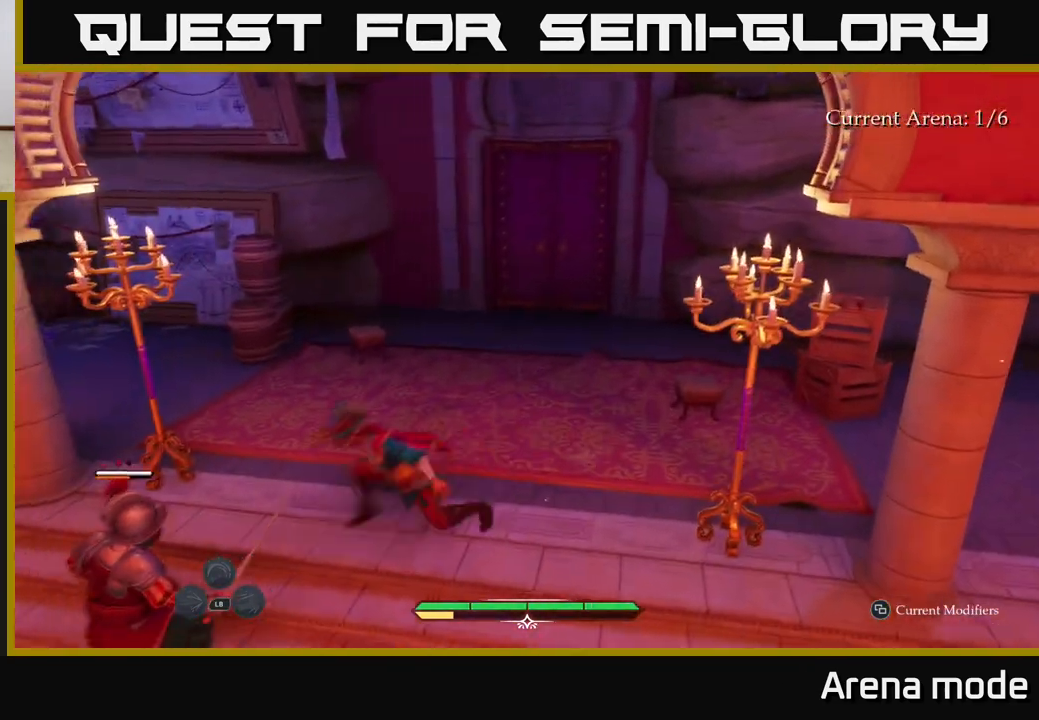
{"buttons": [], "left_stick": "center", "right_stick": "center", "events": [[67, "X", "down"], [133, "X", "up"], [133, "left_stick", "center"], [217, "X", "down"], [317, "X", "up"], [417, "X", "down"], [483, "X", "up"]]}
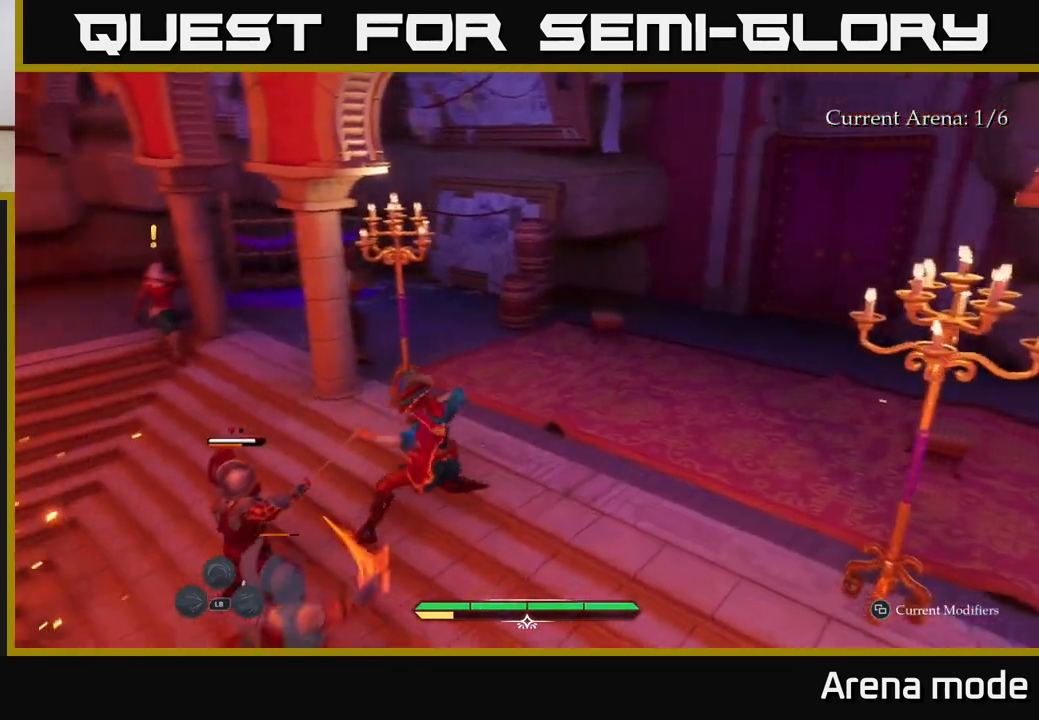
{"buttons": [], "left_stick": "down-right", "right_stick": "center", "events": [[283, "left_stick", "right"], [317, "B", "down"], [400, "B", "up"], [467, "left_stick", "down-right"]]}
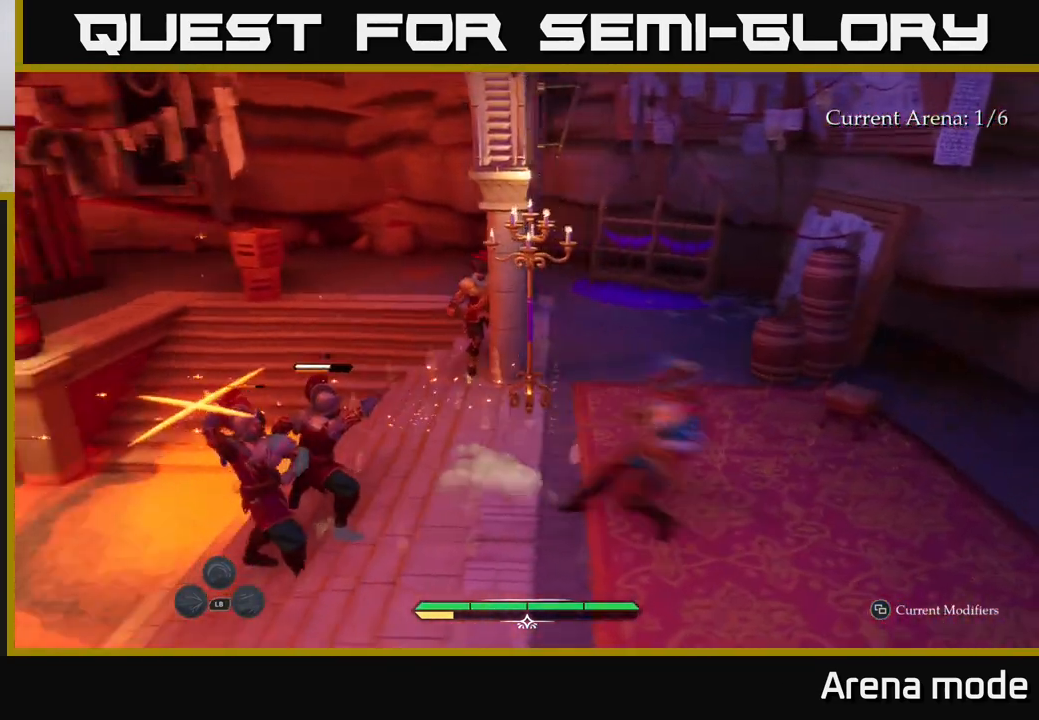
{"buttons": ["R2"], "left_stick": "up-left", "right_stick": "center", "events": [[167, "left_stick", "center"], [333, "left_stick", "left"], [433, "R2", "down"], [483, "left_stick", "up-left"]]}
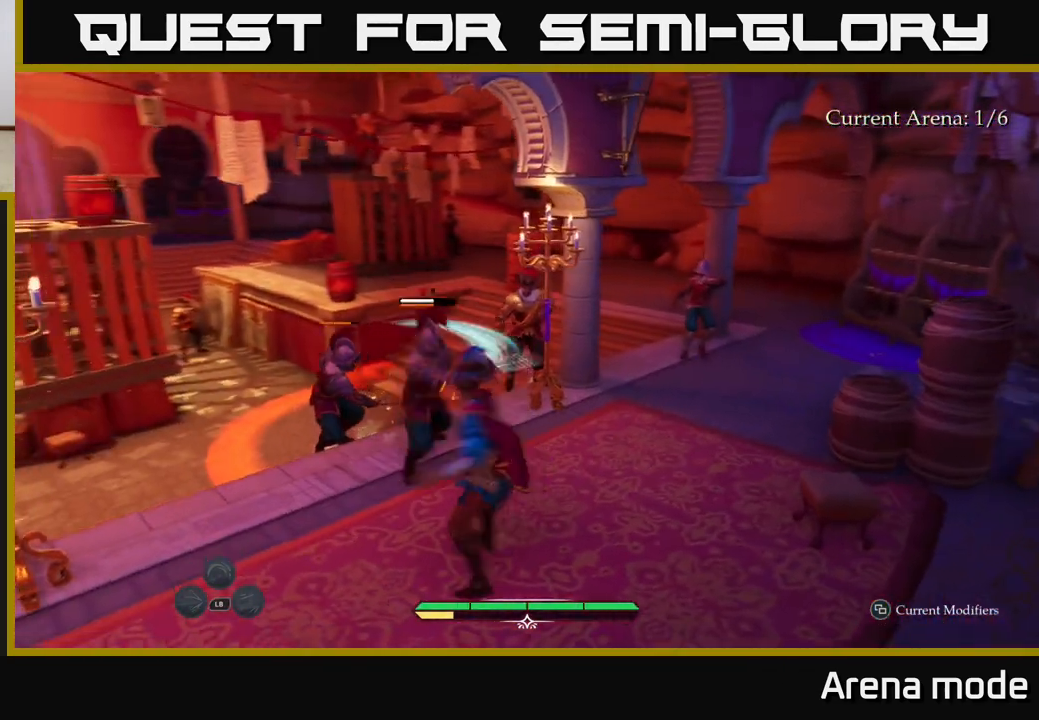
{"buttons": [], "left_stick": "down-left", "right_stick": "center", "events": [[50, "R2", "up"], [233, "left_stick", "down-left"]]}
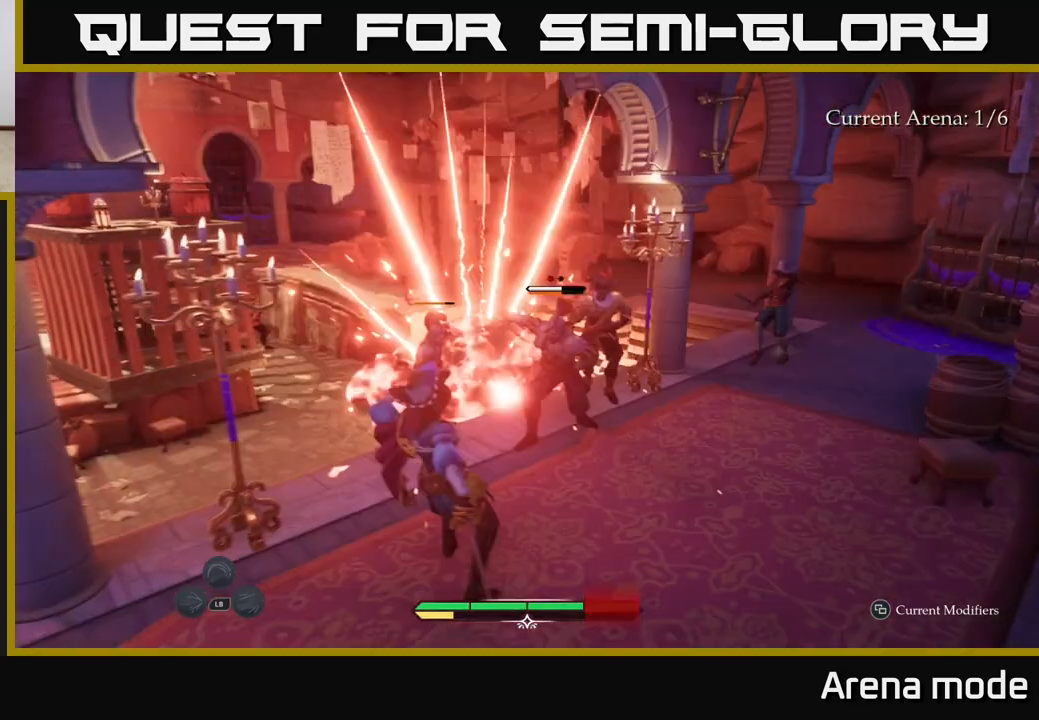
{"buttons": ["L2"], "left_stick": "up", "right_stick": "center", "events": [[200, "left_stick", "left"], [483, "left_stick", "up"], [500, "L2", "down"]]}
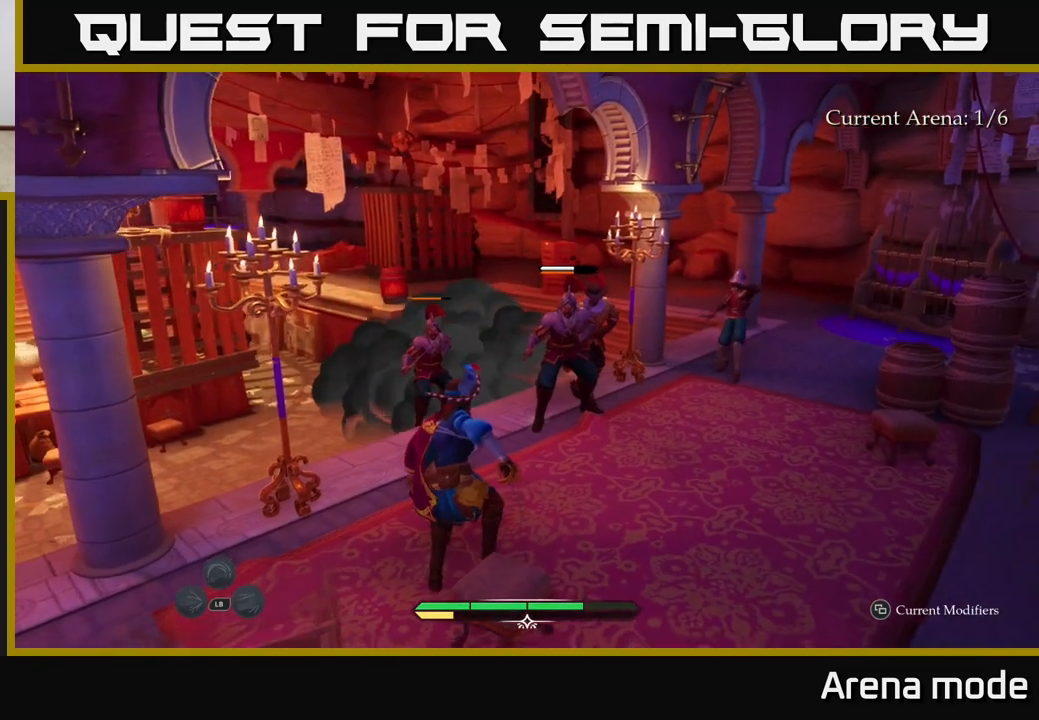
{"buttons": ["R2"], "left_stick": "left", "right_stick": "center", "events": [[33, "left_stick", "up-right"], [100, "X", "down"], [150, "L2", "up"], [150, "X", "up"], [167, "left_stick", "up-left"], [250, "left_stick", "left"], [283, "R2", "down"], [400, "R2", "up"], [467, "R2", "down"]]}
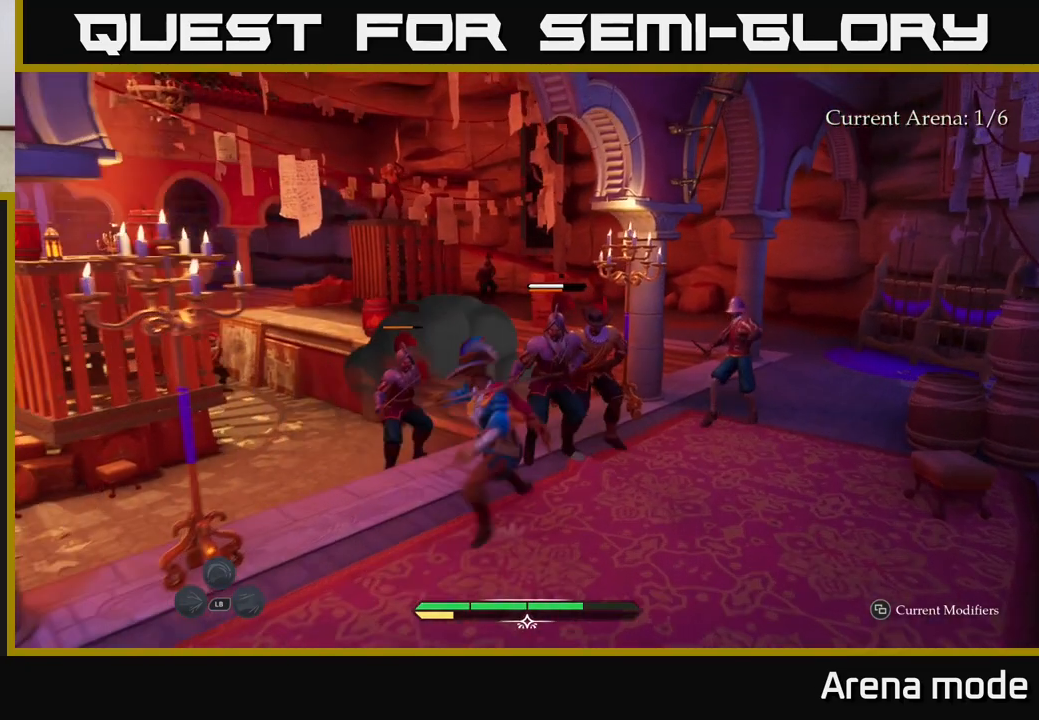
{"buttons": ["X"], "left_stick": "center", "right_stick": "center", "events": [[17, "left_stick", "center"], [67, "R2", "up"], [183, "left_stick", "down"], [283, "X", "down"], [367, "X", "up"], [417, "left_stick", "center"], [467, "X", "down"]]}
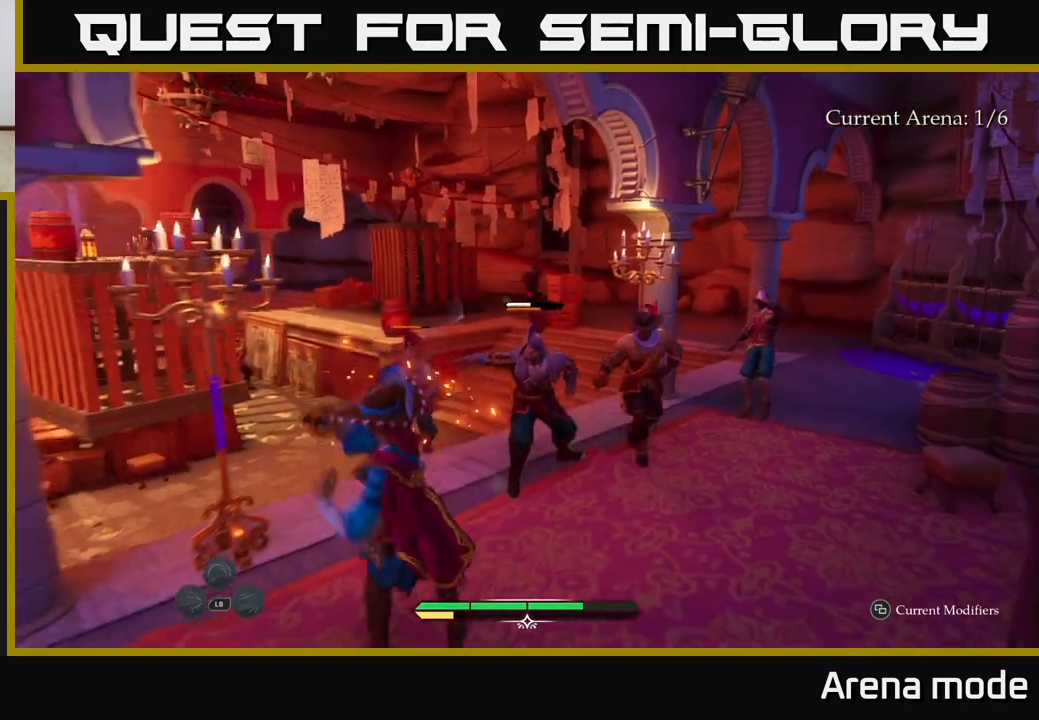
{"buttons": ["B"], "left_stick": "left", "right_stick": "center", "events": [[17, "X", "up"], [233, "X", "down"], [333, "X", "up"], [400, "left_stick", "left"], [433, "B", "down"]]}
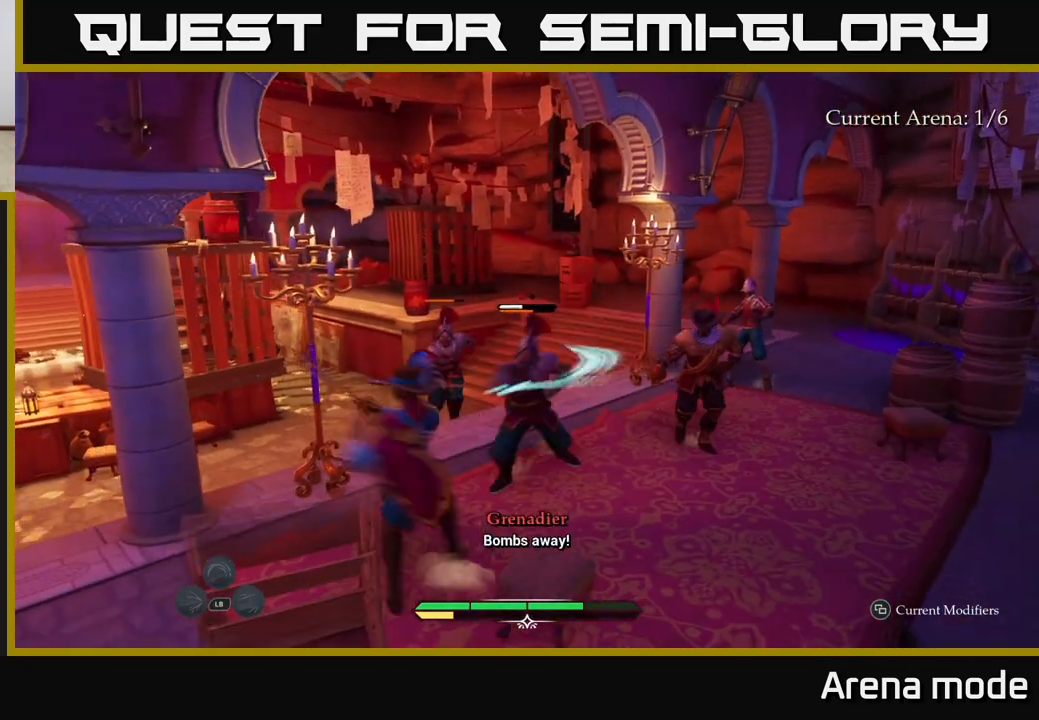
{"buttons": [], "left_stick": "center", "right_stick": "center", "events": [[33, "B", "up"], [100, "left_stick", "center"]]}
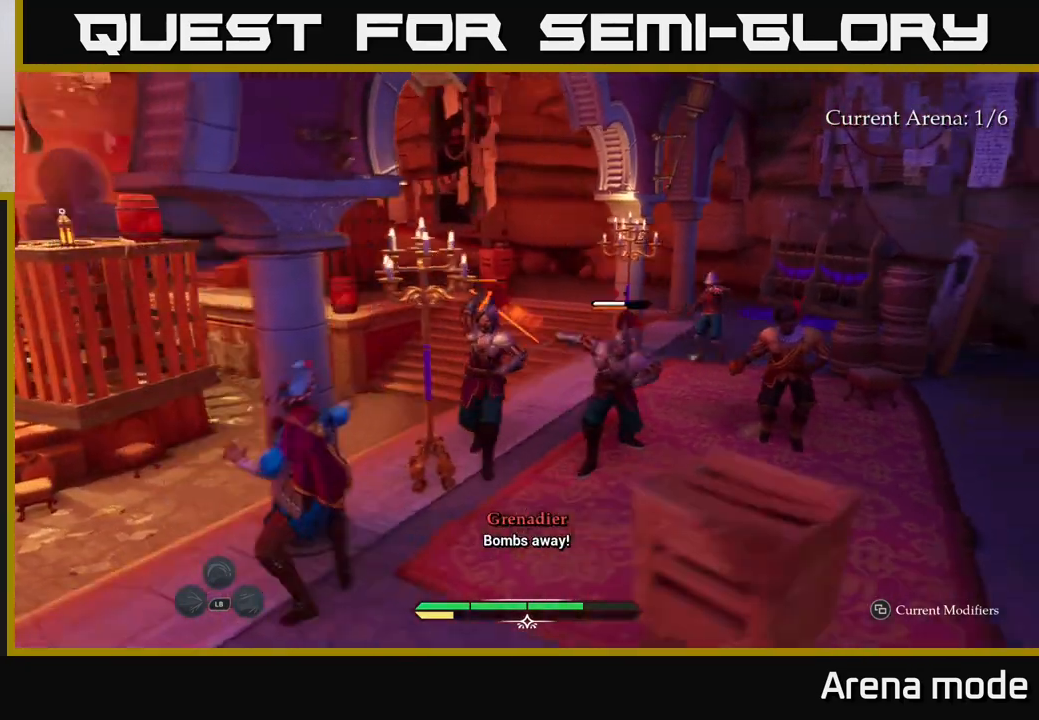
{"buttons": [], "left_stick": "center", "right_stick": "center", "events": [[200, "left_stick", "down"], [267, "B", "down"], [317, "B", "up"], [433, "left_stick", "center"]]}
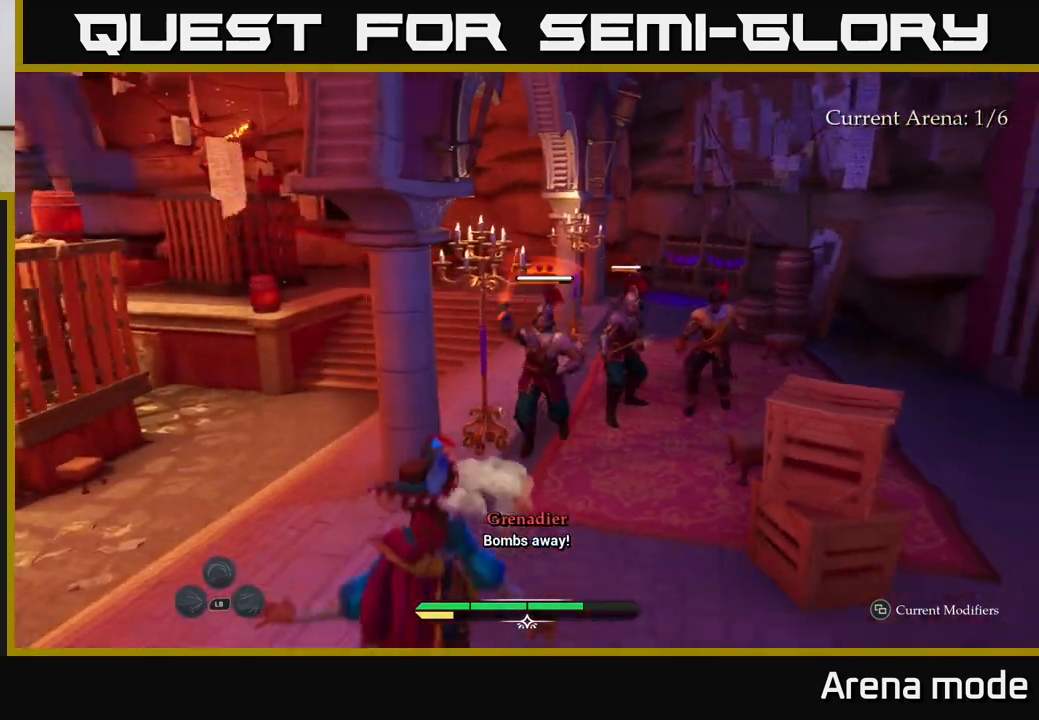
{"buttons": [], "left_stick": "up", "right_stick": "center", "events": [[317, "left_stick", "up"], [367, "R2", "down"], [433, "R2", "up"]]}
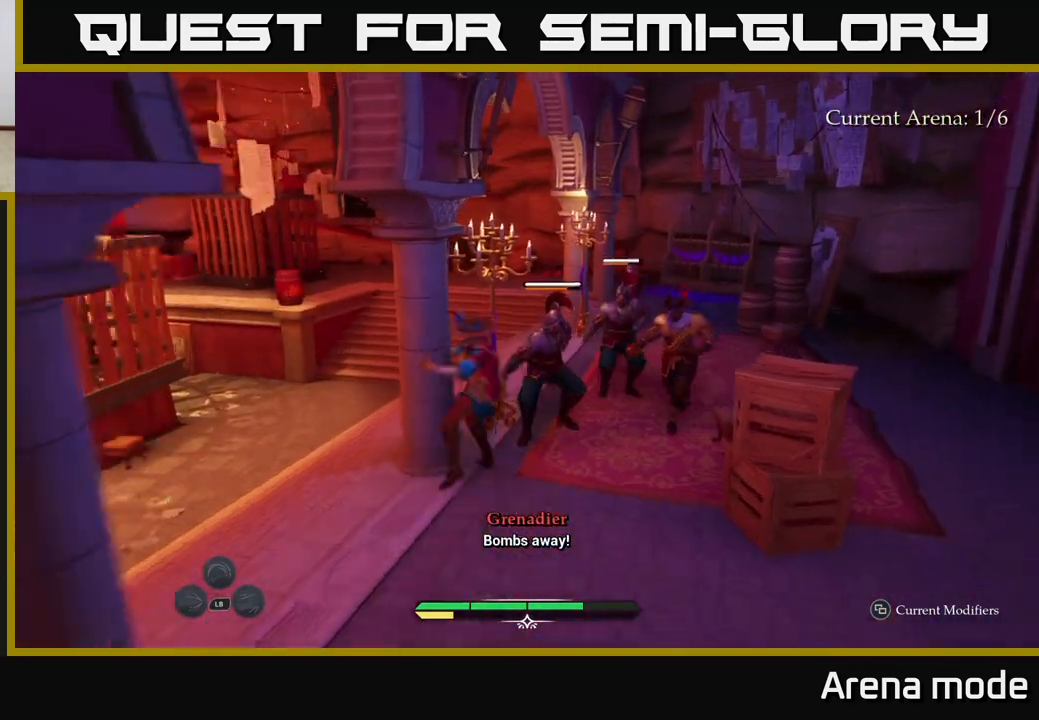
{"buttons": ["B"], "left_stick": "down-left", "right_stick": "center", "events": [[117, "left_stick", "center"], [250, "left_stick", "down"], [350, "left_stick", "down-left"], [433, "B", "down"]]}
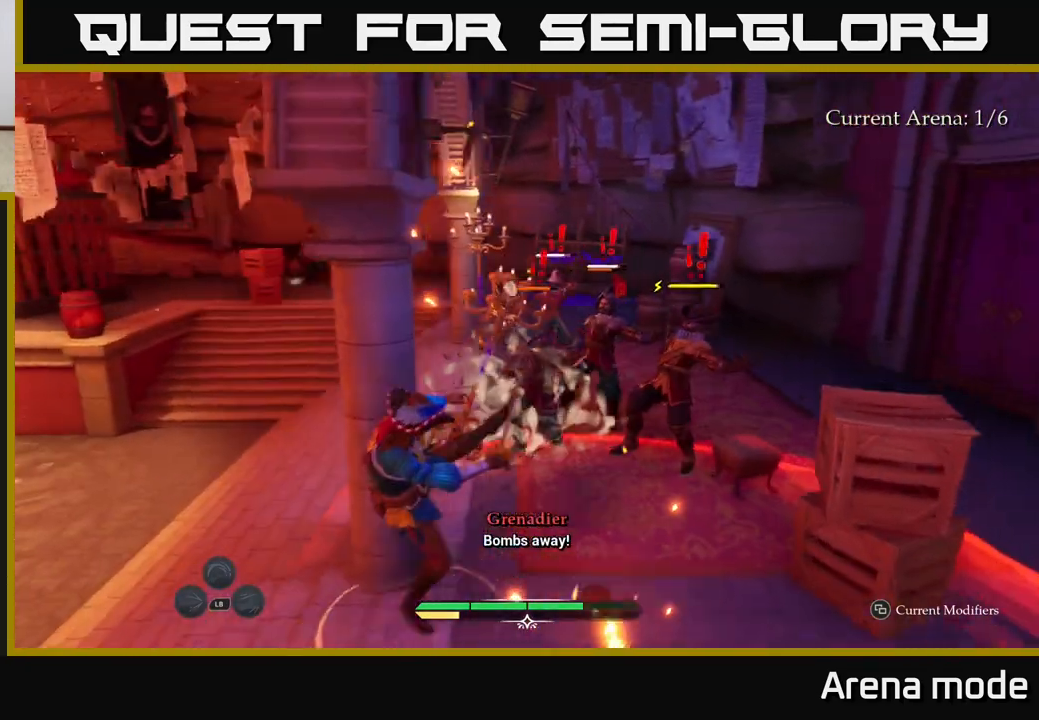
{"buttons": [], "left_stick": "left", "right_stick": "center", "events": [[50, "B", "up"], [100, "B", "down"], [167, "B", "up"], [250, "left_stick", "left"], [267, "B", "down"], [317, "B", "up"]]}
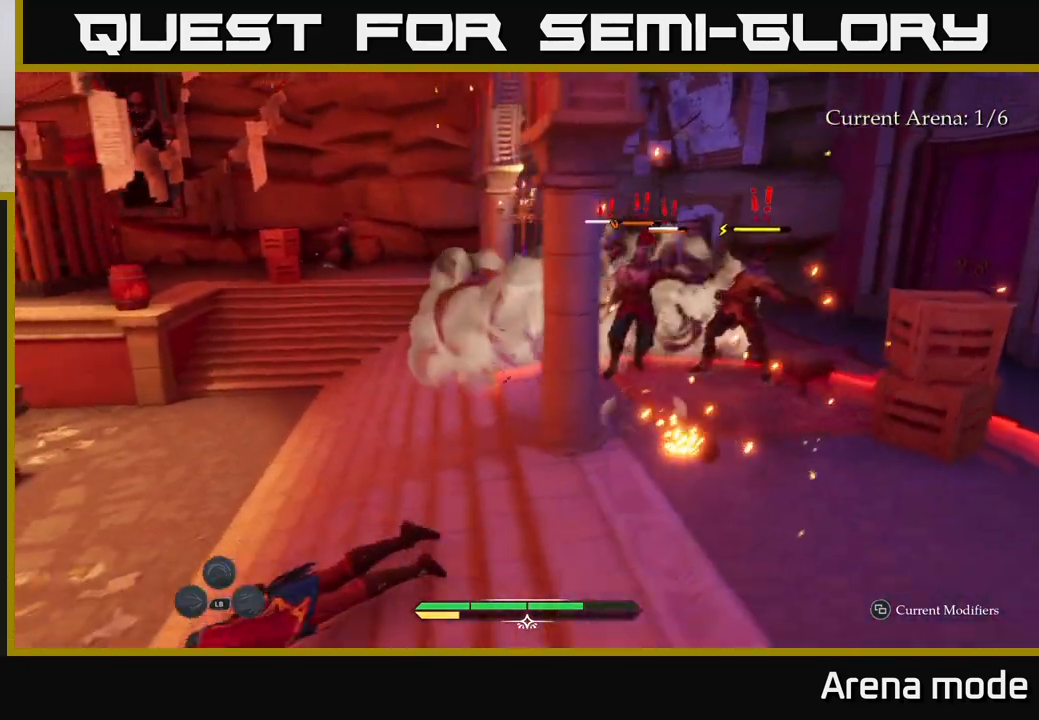
{"buttons": ["L2"], "left_stick": "up-left", "right_stick": "center", "events": [[67, "left_stick", "up-left"], [83, "right_stick", "left"], [117, "L2", "down"], [317, "left_stick", "up"], [367, "right_stick", "center"], [483, "left_stick", "up-left"]]}
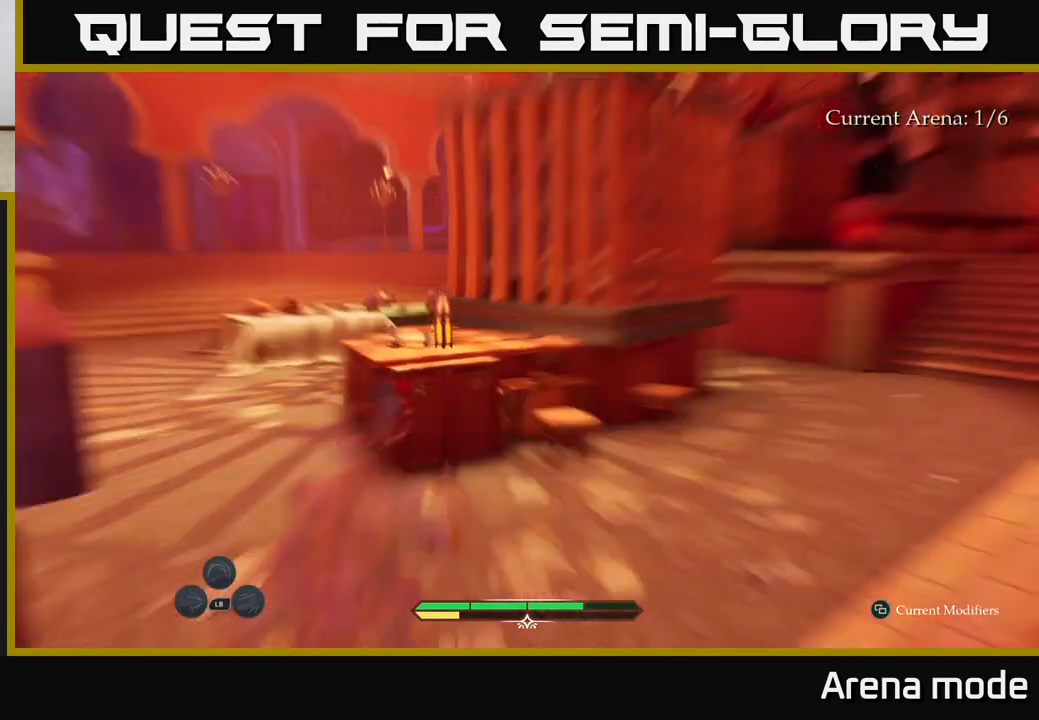
{"buttons": ["L2"], "left_stick": "up-left", "right_stick": "up-left", "events": [[417, "right_stick", "up-left"]]}
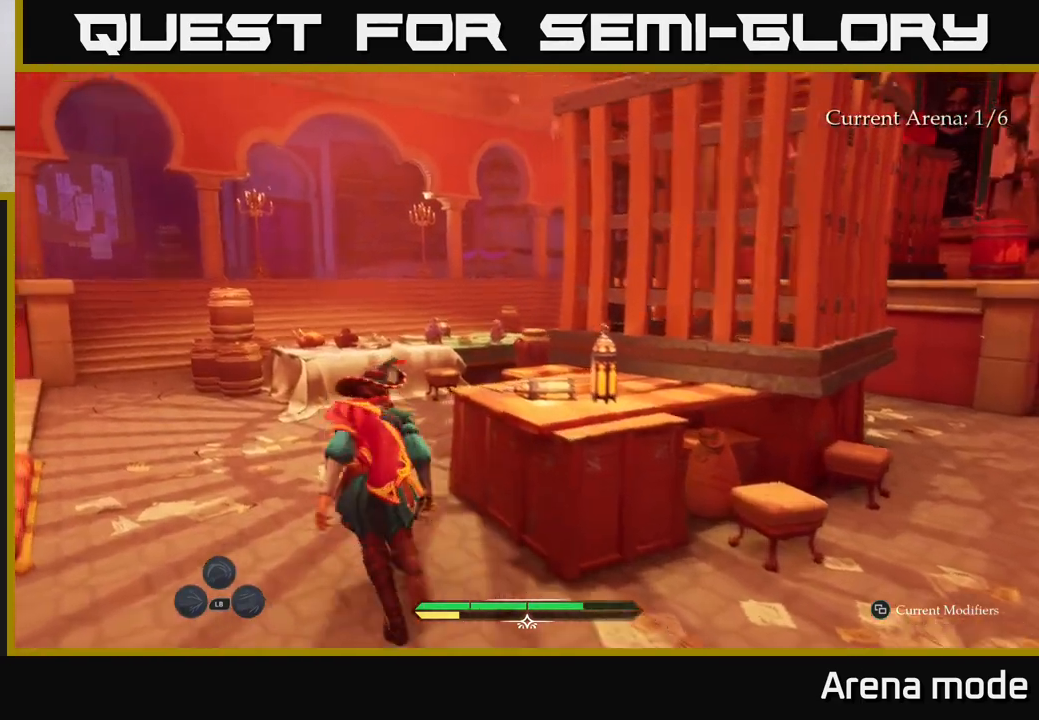
{"buttons": [], "left_stick": "center", "right_stick": "center", "events": [[17, "left_stick", "up-right"], [67, "right_stick", "right"], [83, "L2", "up"], [150, "right_stick", "up-right"], [183, "R1", "down"], [267, "left_stick", "center"], [283, "R1", "up"], [317, "right_stick", "center"]]}
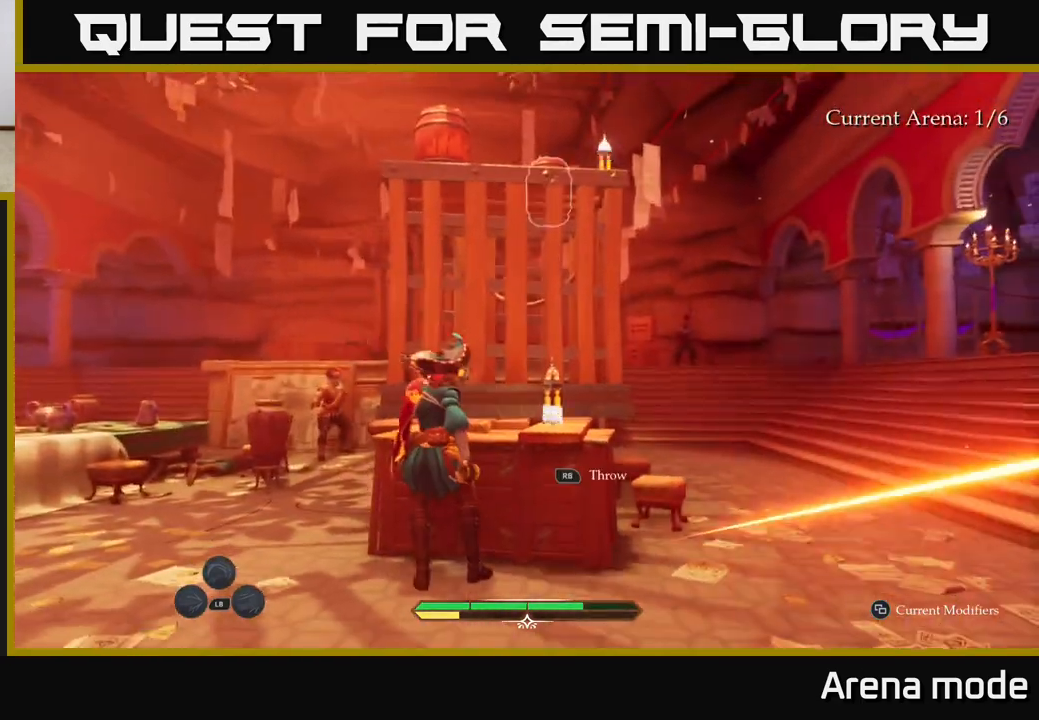
{"buttons": [], "left_stick": "left", "right_stick": "down", "events": [[17, "left_stick", "left"], [17, "right_stick", "up-right"], [283, "right_stick", "center"], [500, "right_stick", "down"]]}
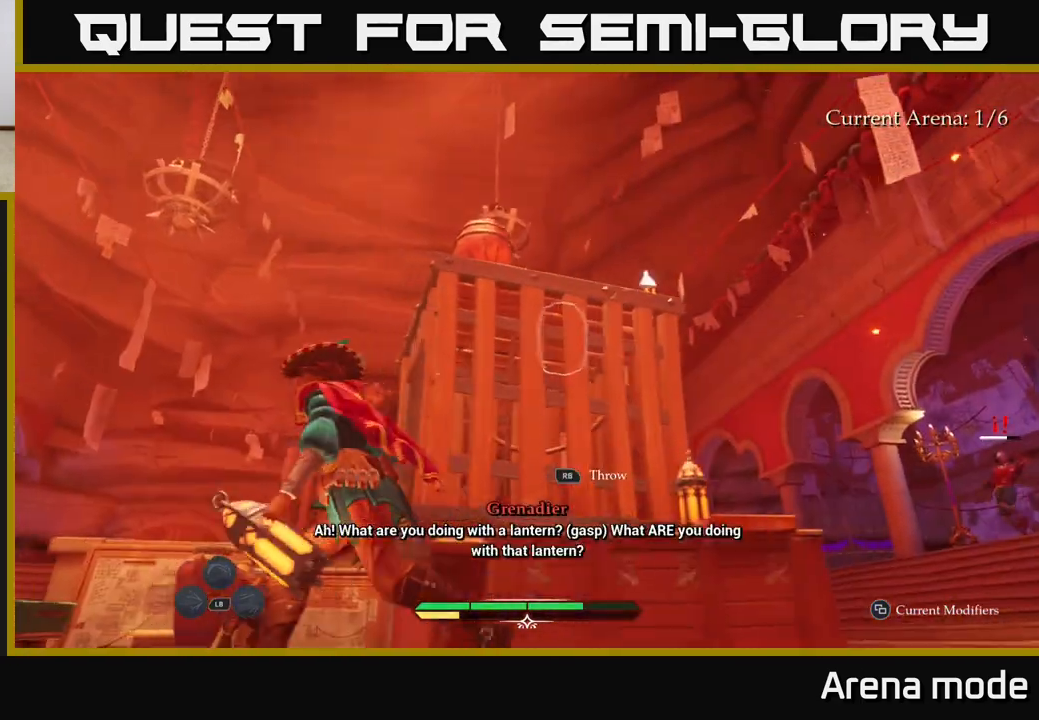
{"buttons": [], "left_stick": "left", "right_stick": "center", "events": [[33, "left_stick", "down-left"], [133, "left_stick", "left"], [367, "right_stick", "center"]]}
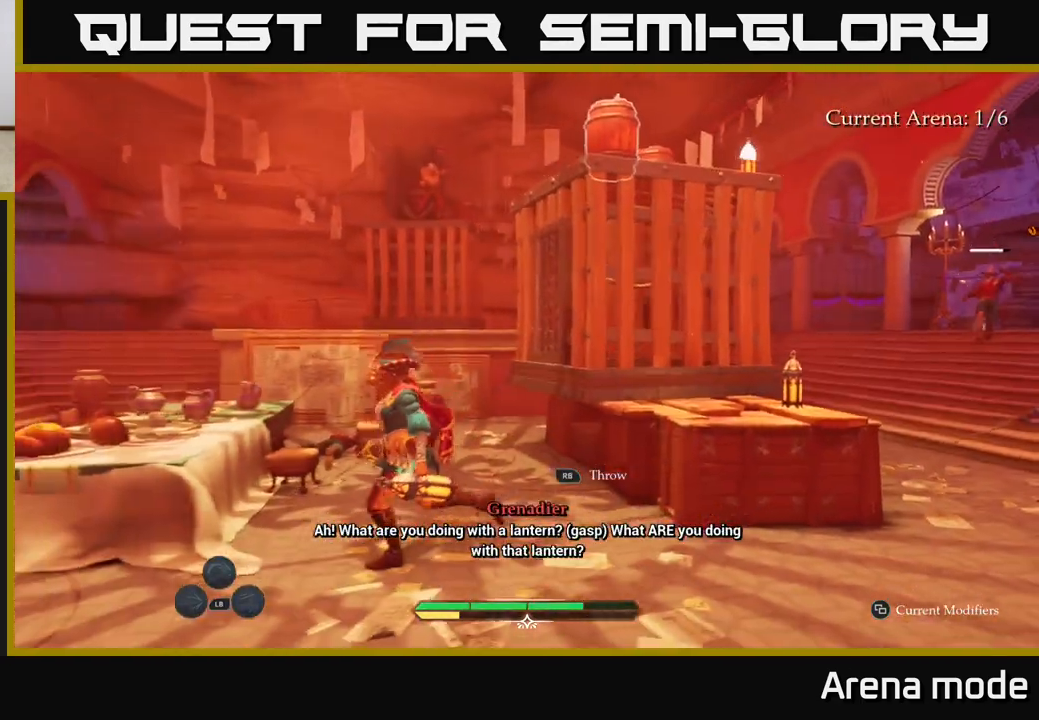
{"buttons": [], "left_stick": "up-right", "right_stick": "center", "events": [[333, "right_stick", "up"], [367, "left_stick", "up"], [433, "left_stick", "up-right"], [450, "right_stick", "center"]]}
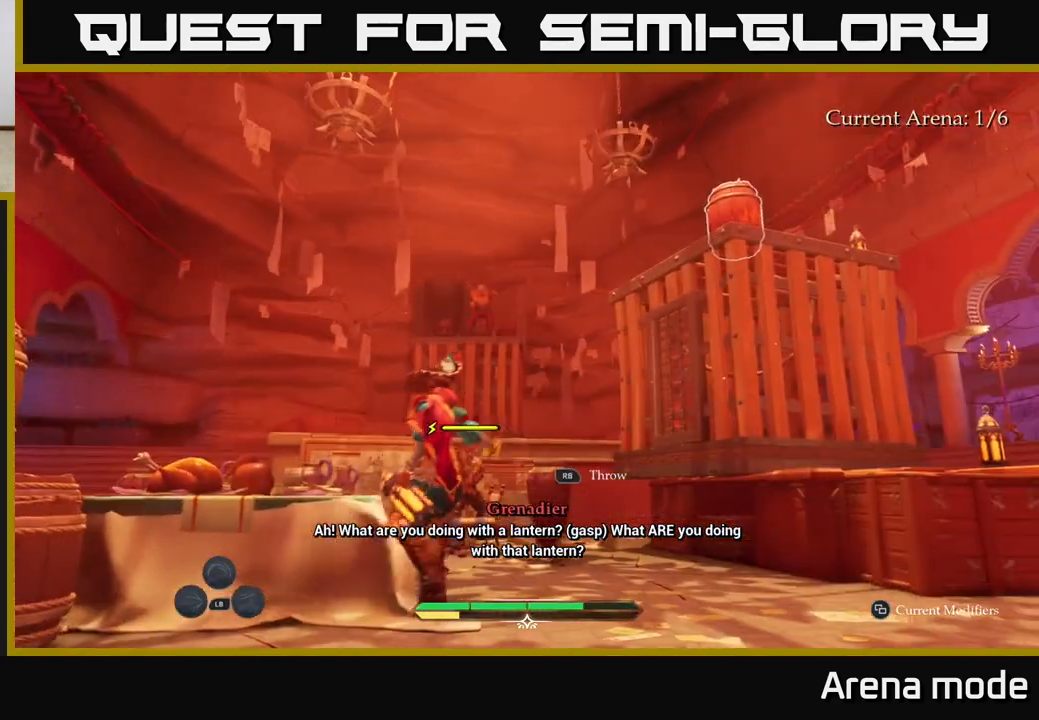
{"buttons": [], "left_stick": "up", "right_stick": "up-left", "events": [[167, "left_stick", "up"], [250, "right_stick", "up-left"]]}
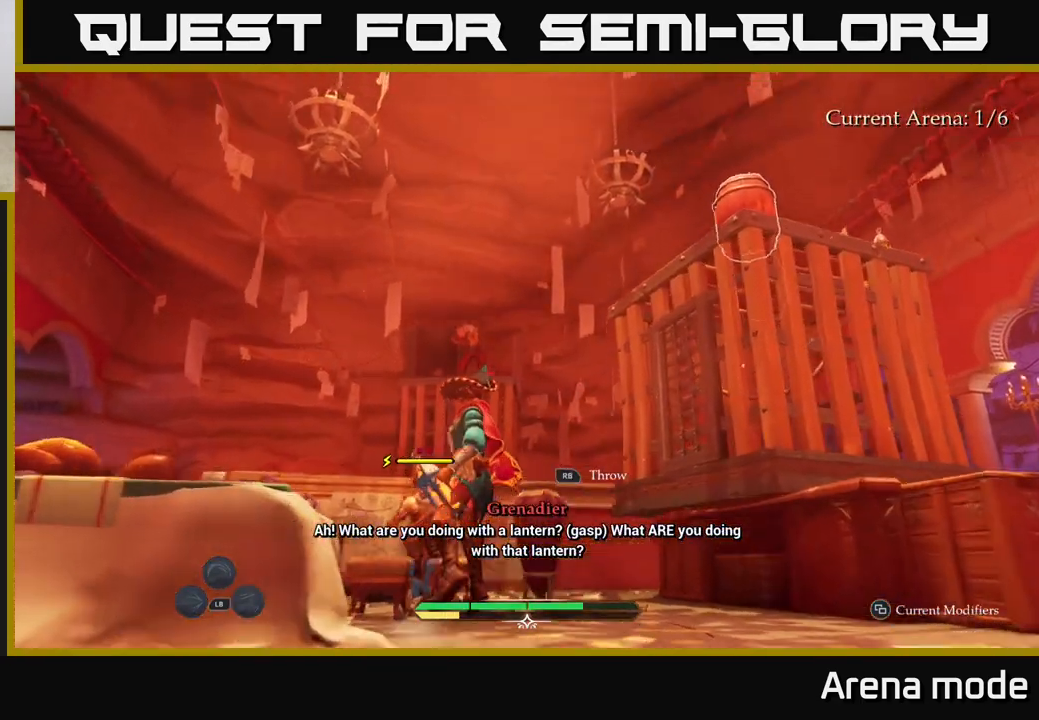
{"buttons": [], "left_stick": "up", "right_stick": "center", "events": [[283, "right_stick", "center"]]}
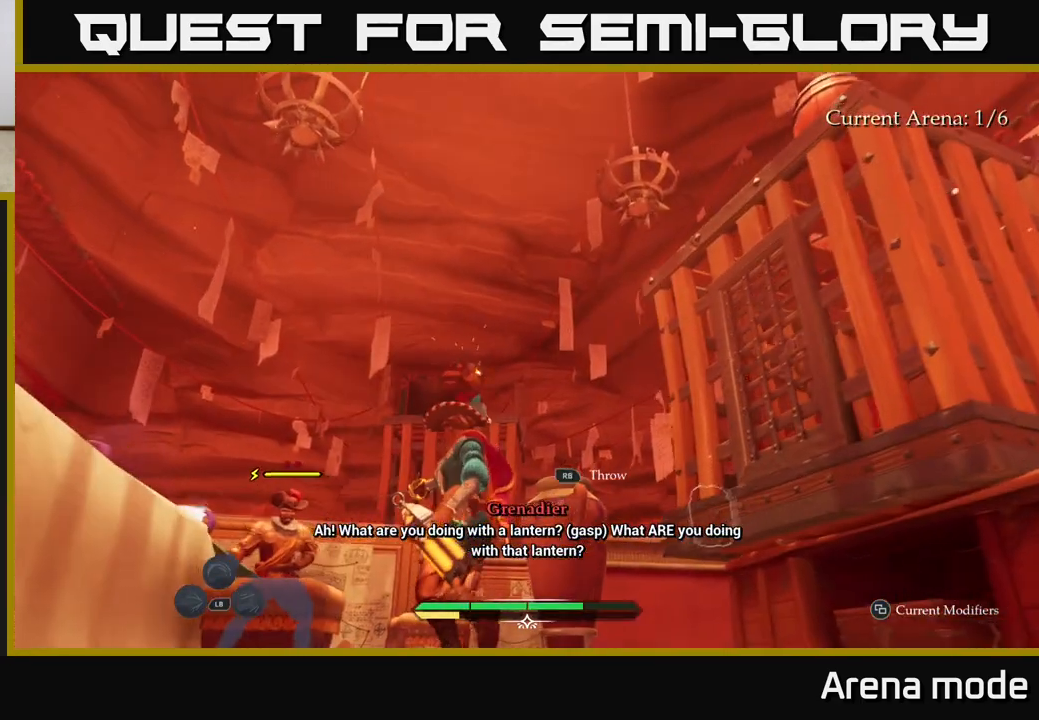
{"buttons": ["R1"], "left_stick": "up-right", "right_stick": "up", "events": [[50, "right_stick", "up-left"], [150, "right_stick", "center"], [433, "right_stick", "up"], [467, "R1", "down"], [467, "left_stick", "up-right"]]}
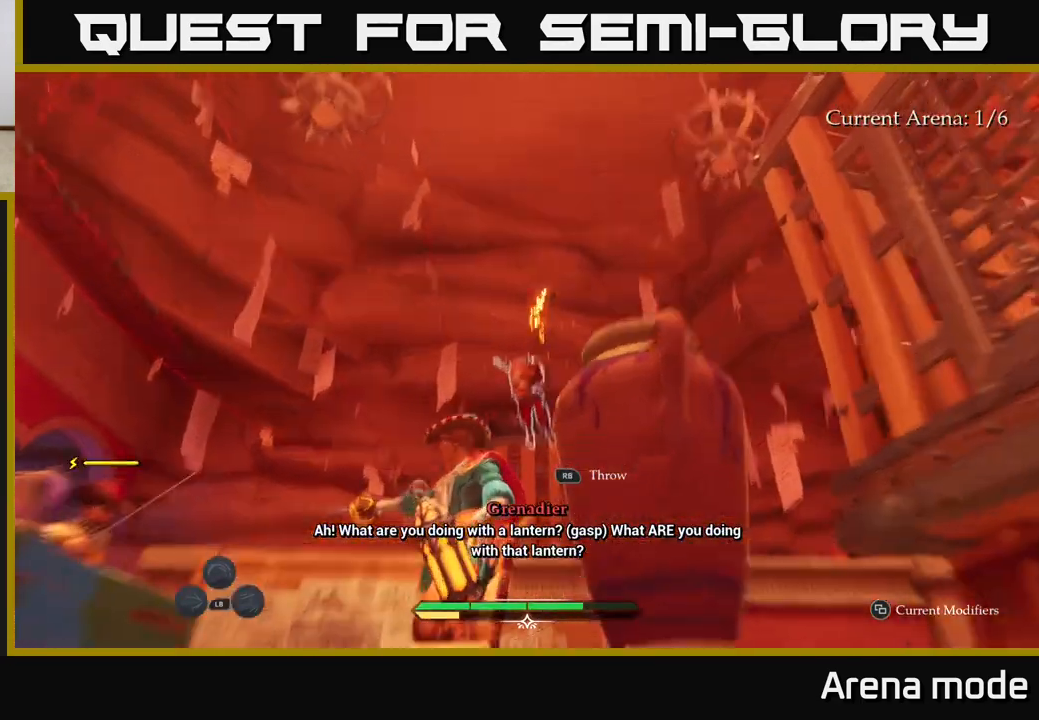
{"buttons": [], "left_stick": "right", "right_stick": "down", "events": [[33, "right_stick", "center"], [67, "R1", "up"], [200, "left_stick", "right"], [383, "right_stick", "down"]]}